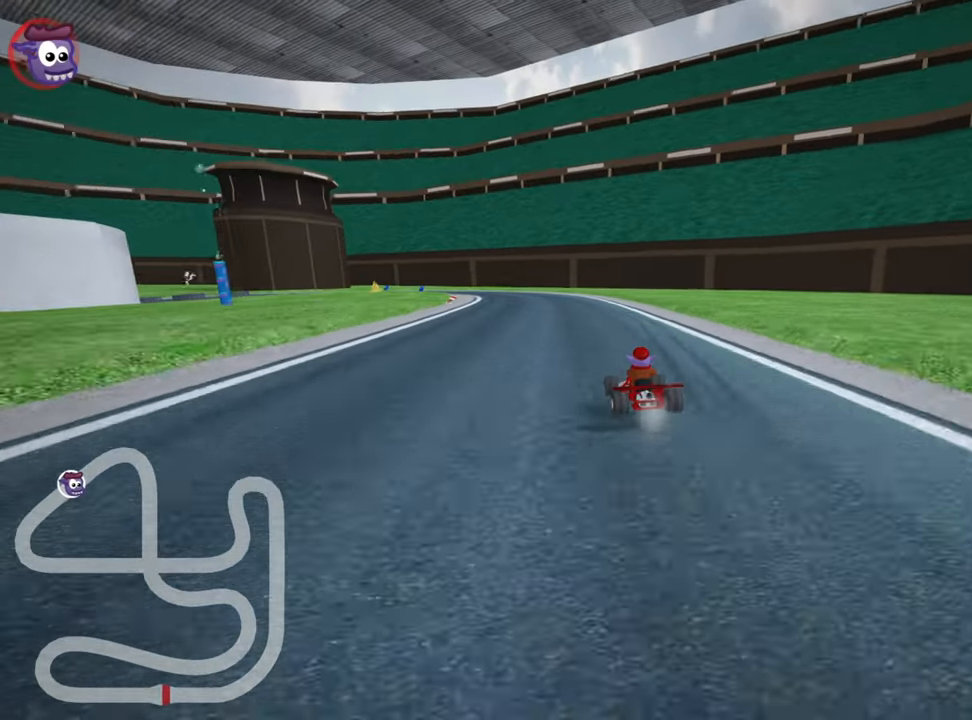
Gameplay with keyboard; each line is a JSON object with the keys held at the frame after it. "events" lists presses ("down") and releases ("up") of "down", "fire", "flag", "left", "look", "nitro", "right", "skid" and "up" between this image and that frame as [ms after this image, input, new state], when the widget could be followed in between. No other keys are recorded. Mouse input is not recorded. Key names are as the overlay labels them; some are game actions (e.g. jump) rather than physical keys.
{"keys": ["right", "skid", "up"], "events": [[117, "right", "up"], [317, "right", "down"]]}
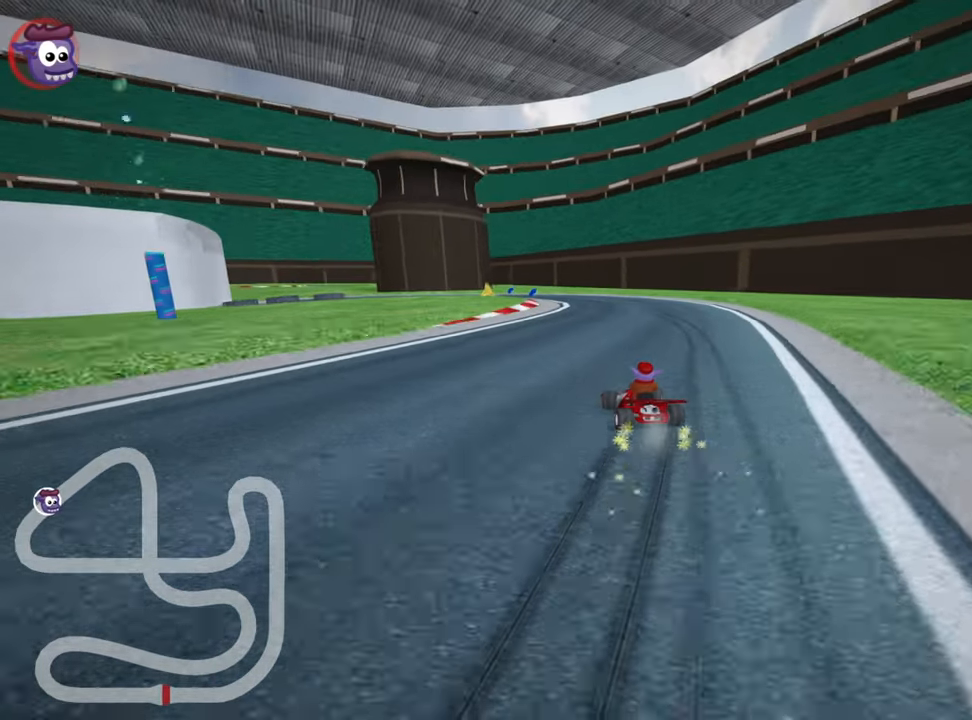
{"keys": ["left", "skid", "up"], "events": [[150, "right", "up"], [384, "left", "down"]]}
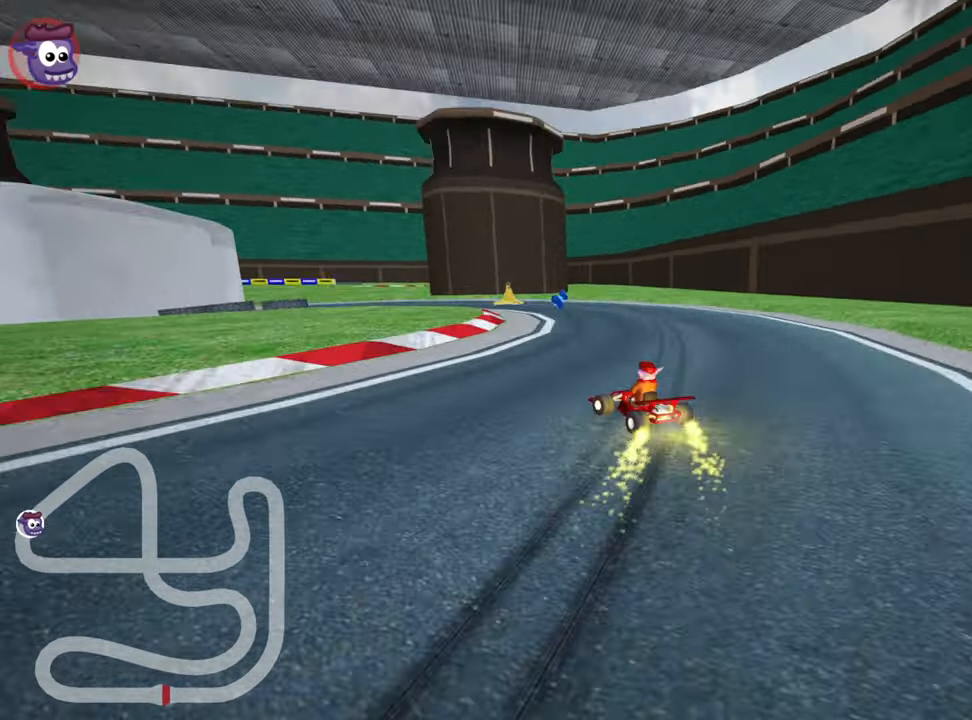
{"keys": ["left", "skid", "up"], "events": []}
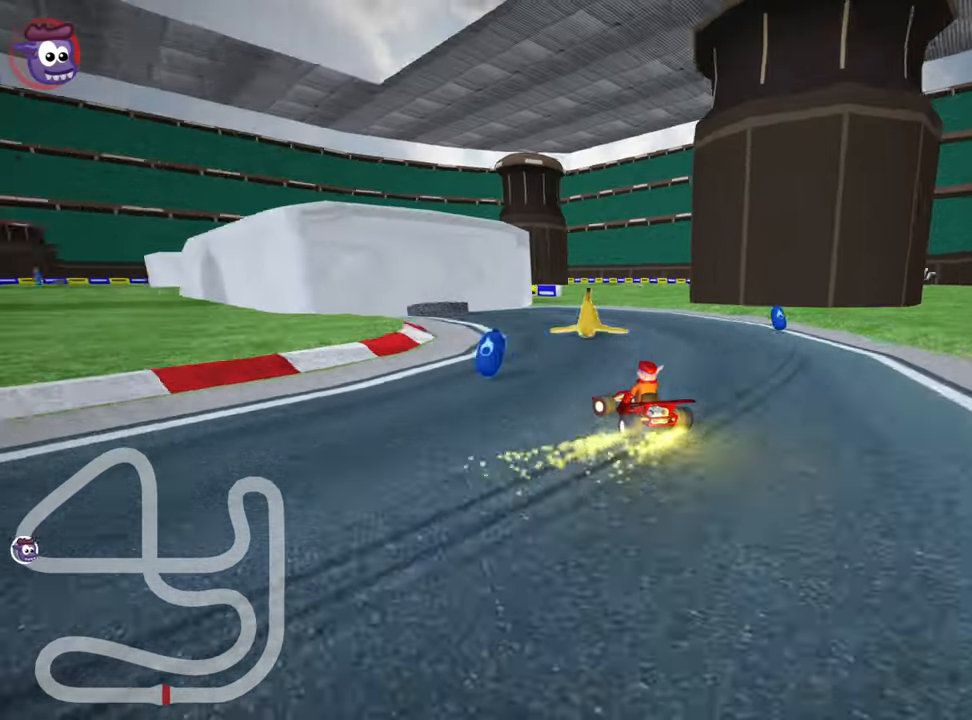
{"keys": ["up"], "events": [[67, "skid", "up"], [117, "nitro", "down"], [300, "nitro", "up"], [467, "left", "up"]]}
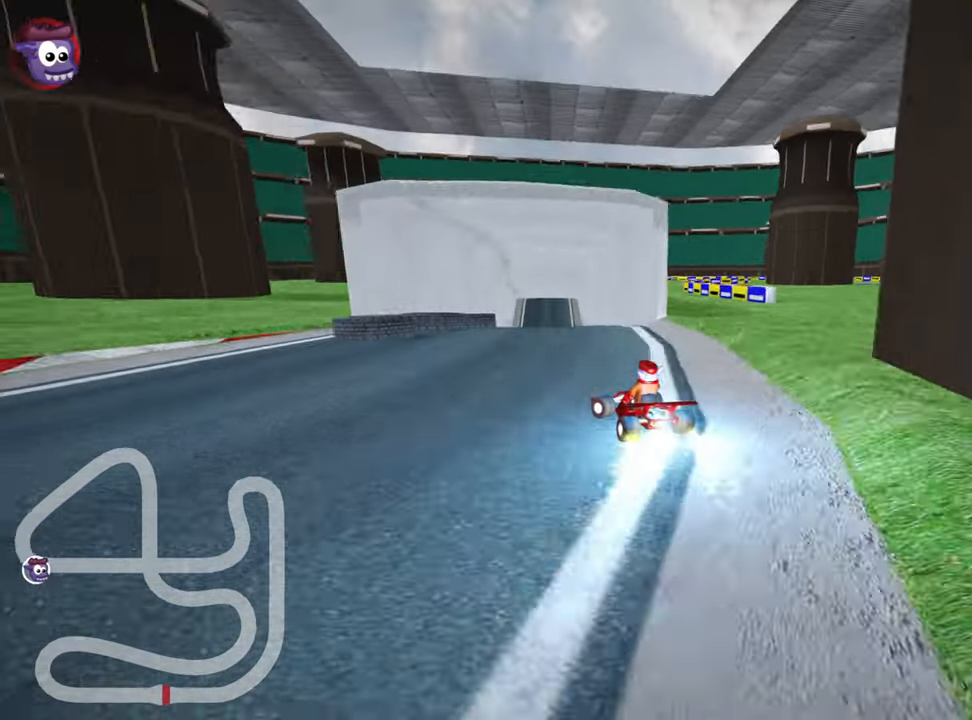
{"keys": ["left", "skid", "up"], "events": [[117, "skid", "down"], [150, "right", "down"], [317, "right", "up"], [350, "left", "down"]]}
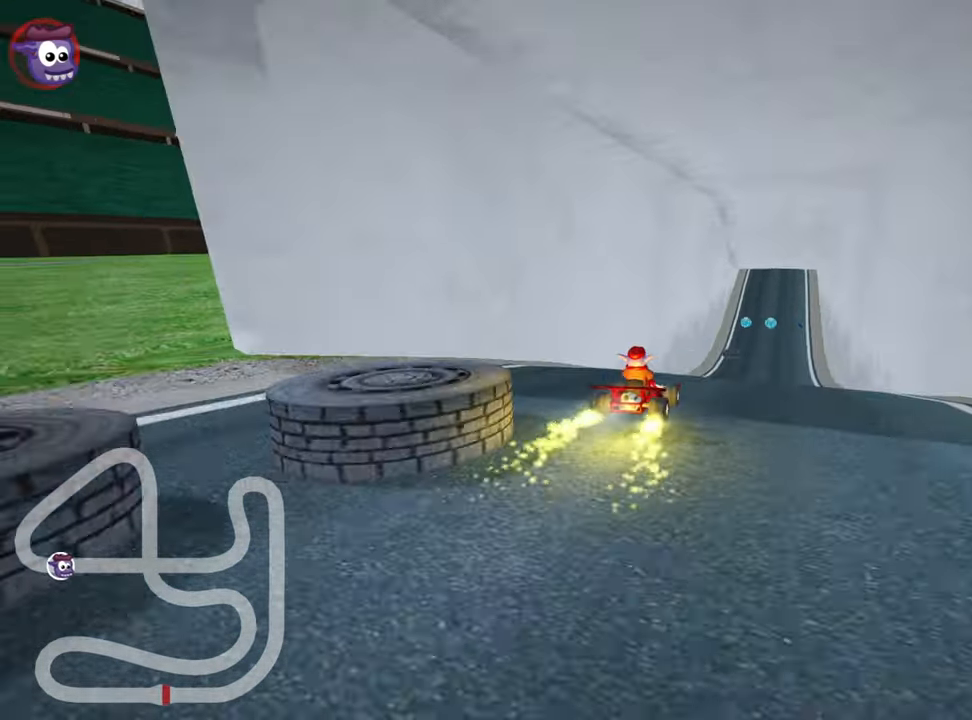
{"keys": ["left", "skid", "up"], "events": []}
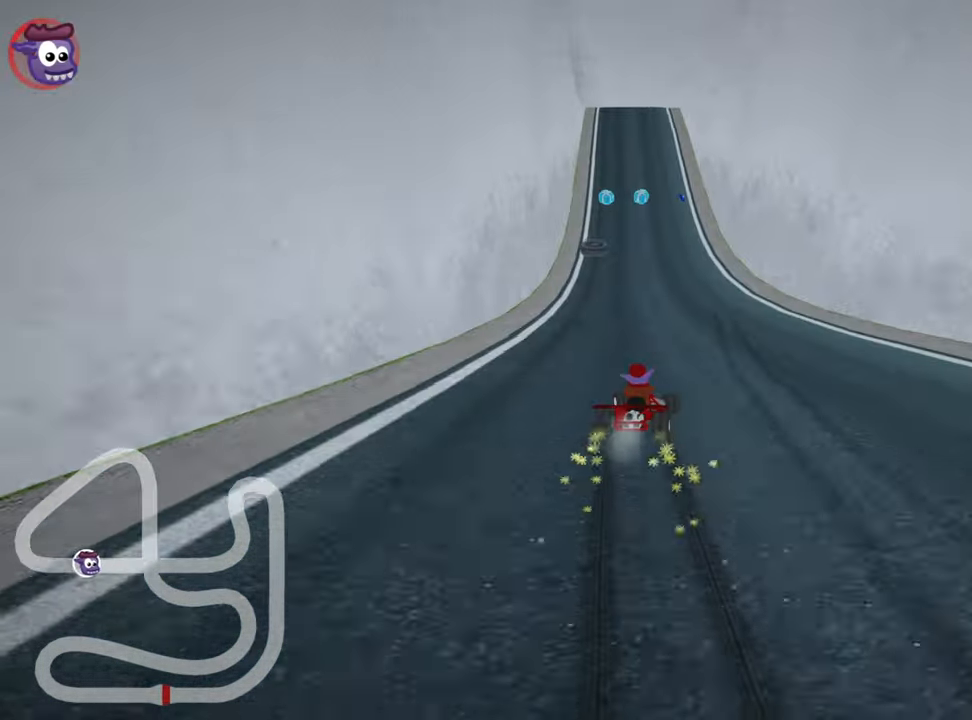
{"keys": ["left", "skid", "up"], "events": []}
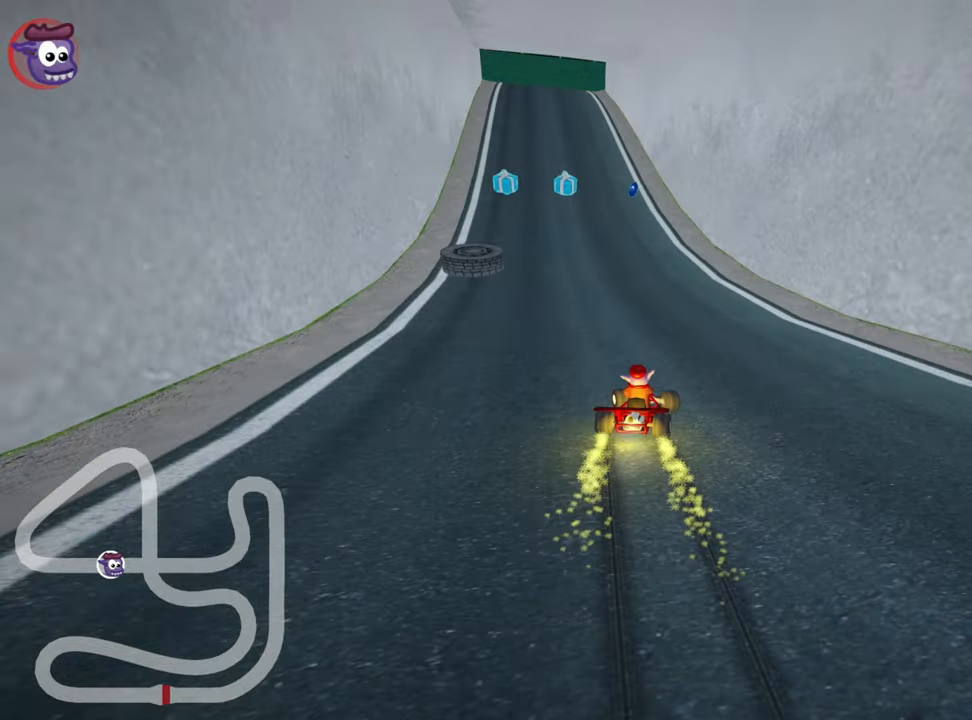
{"keys": ["left", "nitro", "up"], "events": [[283, "nitro", "down"], [316, "skid", "up"]]}
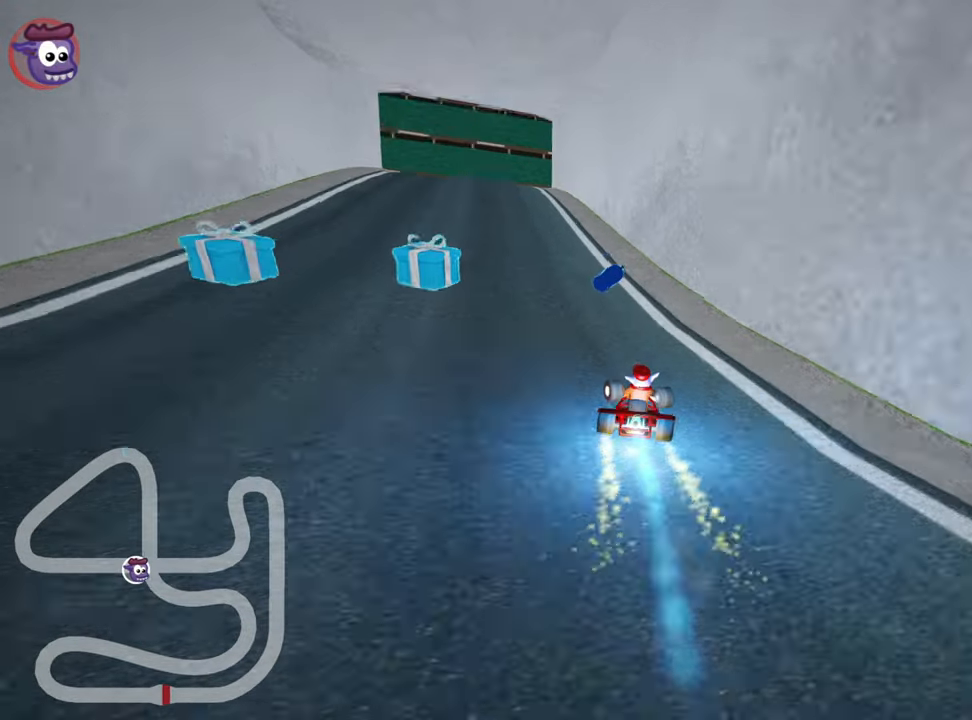
{"keys": ["right", "up"], "events": [[33, "nitro", "up"], [200, "left", "up"], [333, "right", "down"]]}
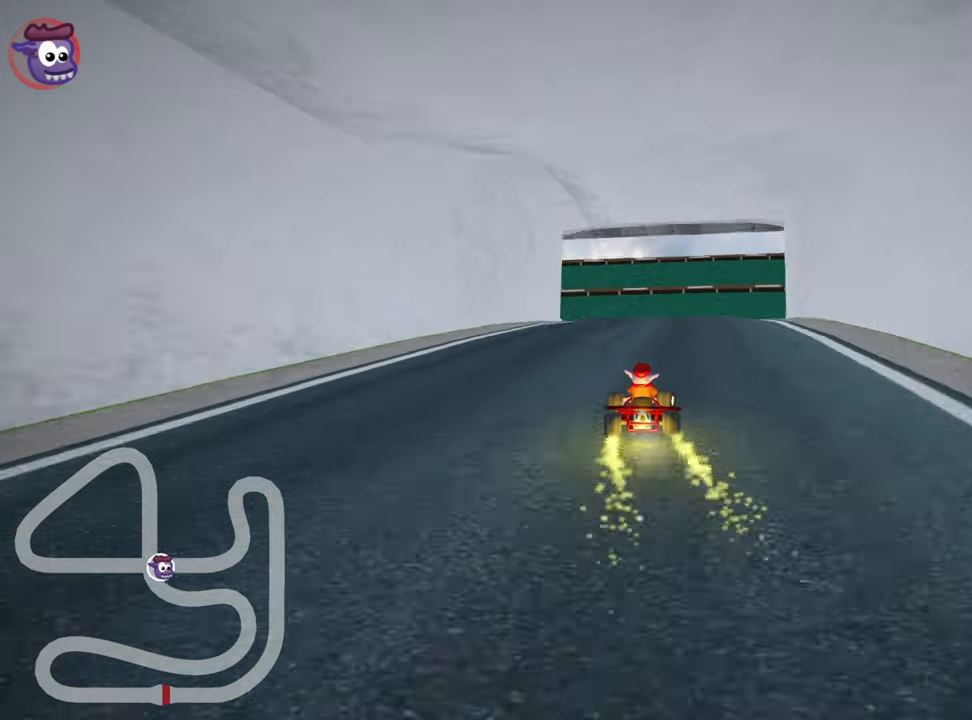
{"keys": ["left", "skid", "up"], "events": [[183, "right", "up"], [200, "left", "down"], [200, "skid", "down"]]}
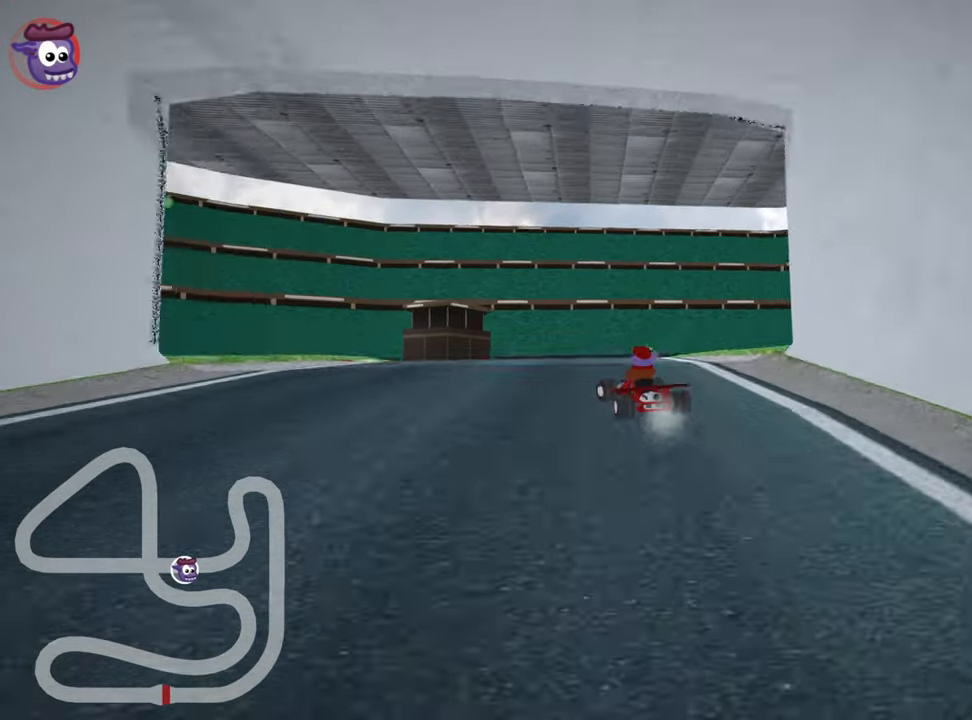
{"keys": ["left", "skid", "up"], "events": [[16, "left", "up"], [133, "right", "down"], [400, "left", "down"], [450, "right", "up"]]}
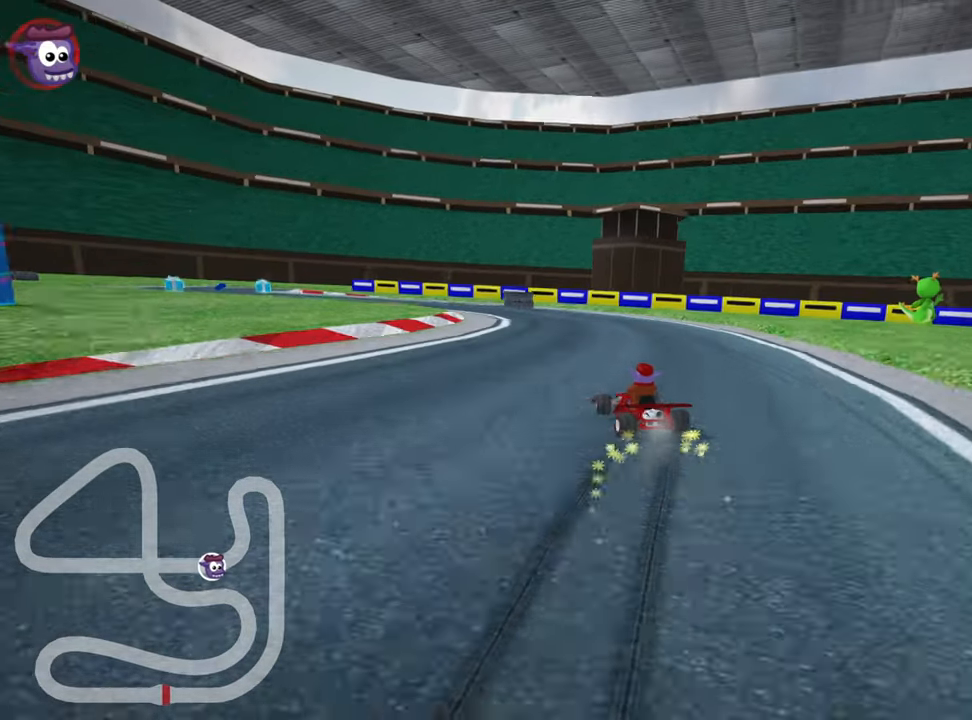
{"keys": [], "events": [[283, "skid", "up"], [333, "left", "up"], [350, "up", "up"]]}
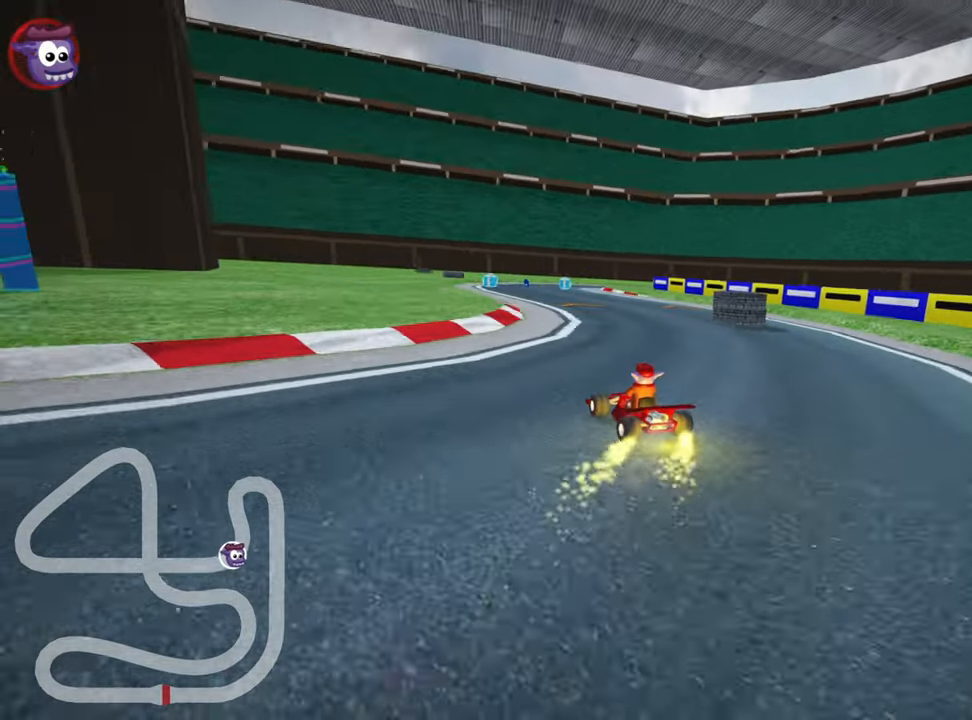
{"keys": ["right", "skid"], "events": [[66, "left", "down"], [200, "left", "up"], [450, "skid", "down"], [466, "right", "down"]]}
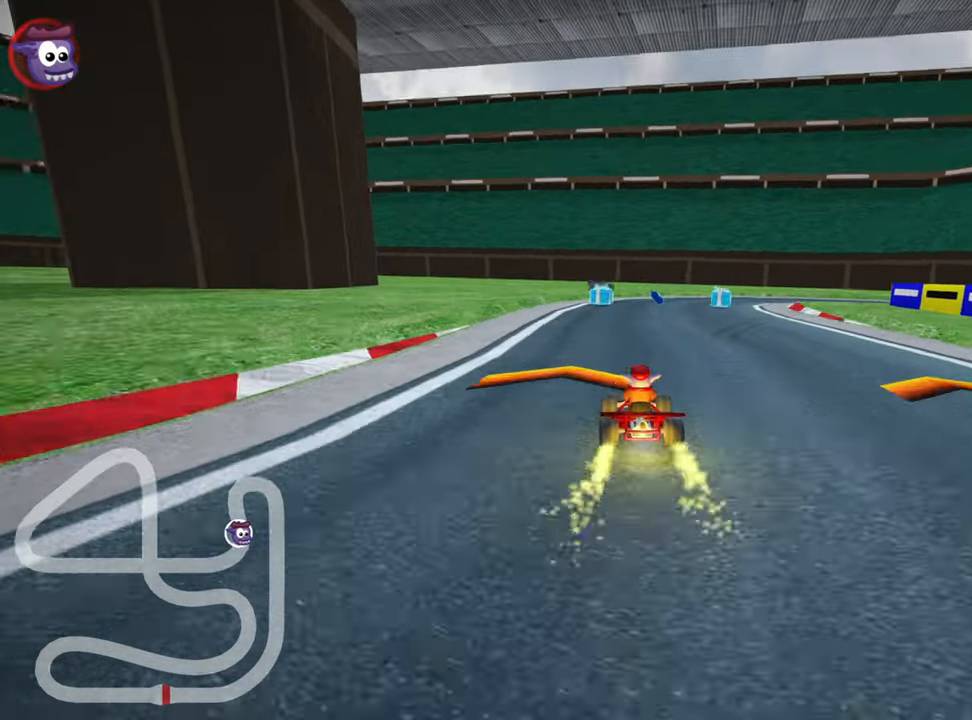
{"keys": ["right"], "events": [[16, "down", "down"], [166, "down", "up"], [466, "skid", "up"]]}
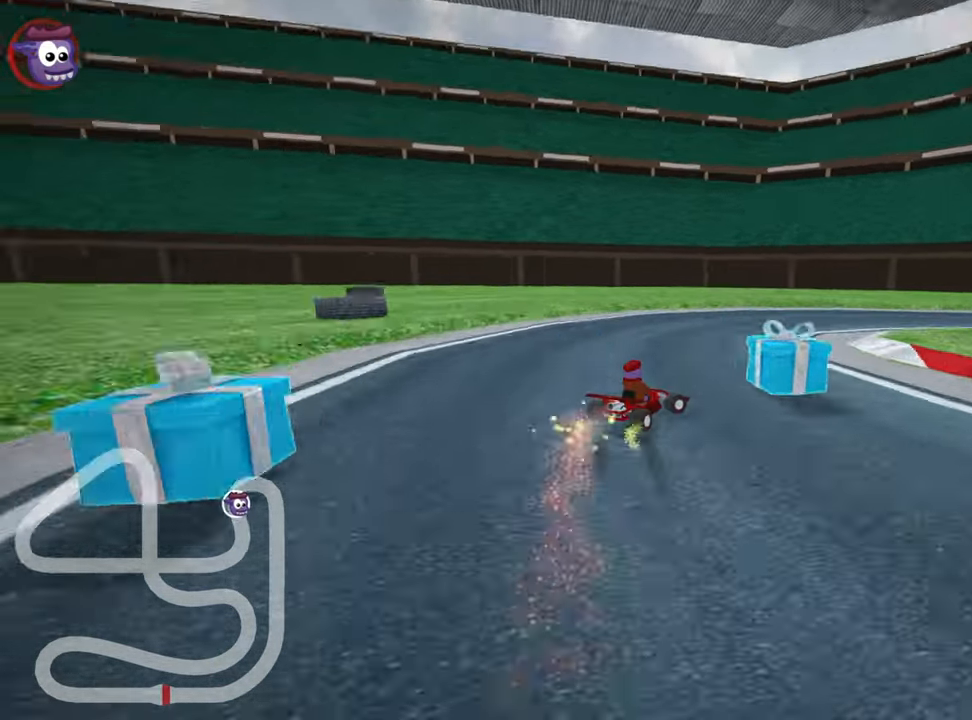
{"keys": ["right", "skid"], "events": [[216, "skid", "down"]]}
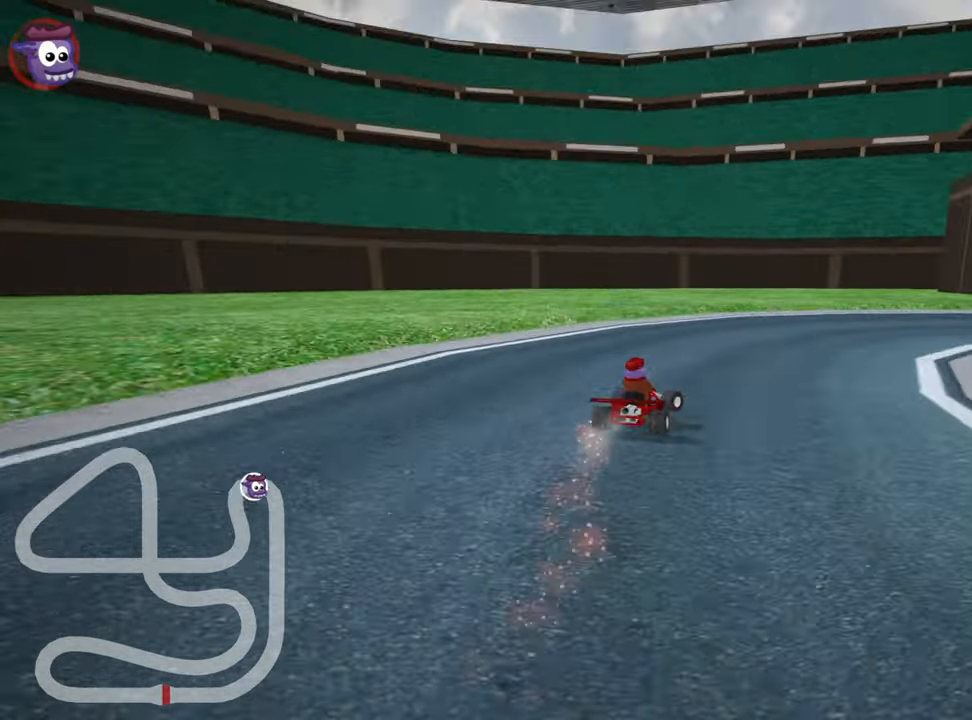
{"keys": ["nitro", "right", "skid", "up"], "events": [[100, "up", "down"], [250, "skid", "up"], [416, "nitro", "down"], [450, "skid", "down"]]}
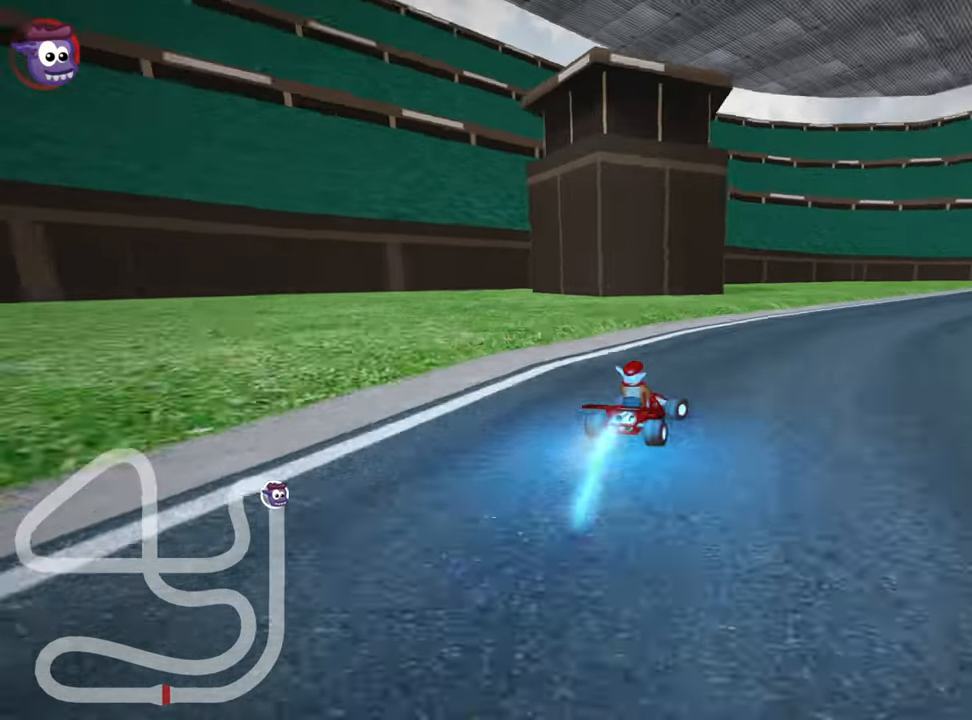
{"keys": ["left", "skid", "up"], "events": [[100, "left", "down"], [183, "right", "up"], [217, "nitro", "up"]]}
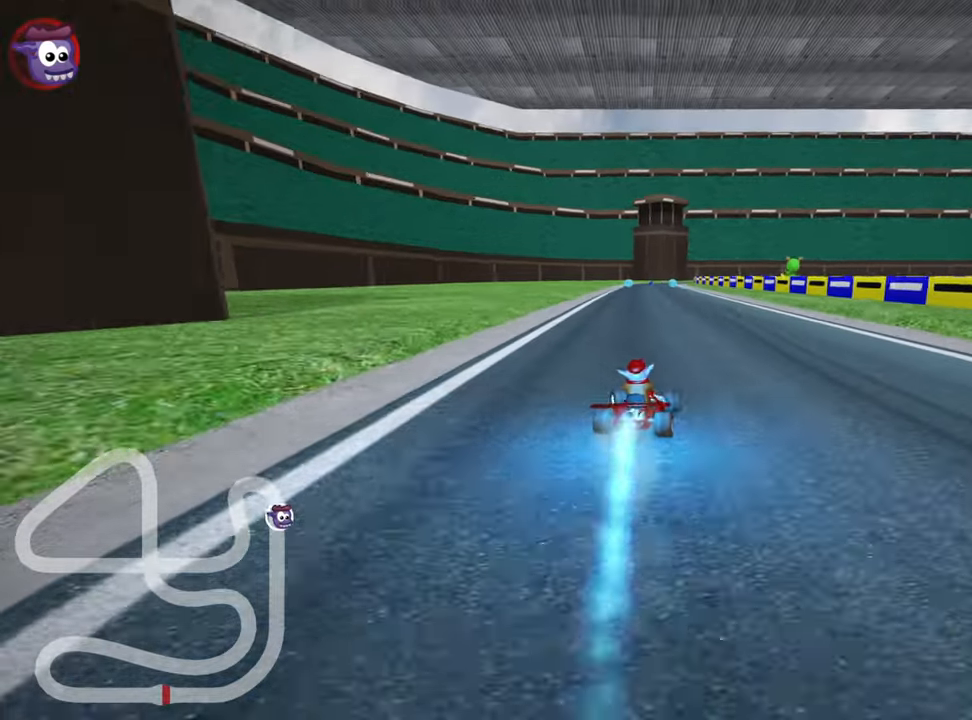
{"keys": ["left", "skid", "up"], "events": []}
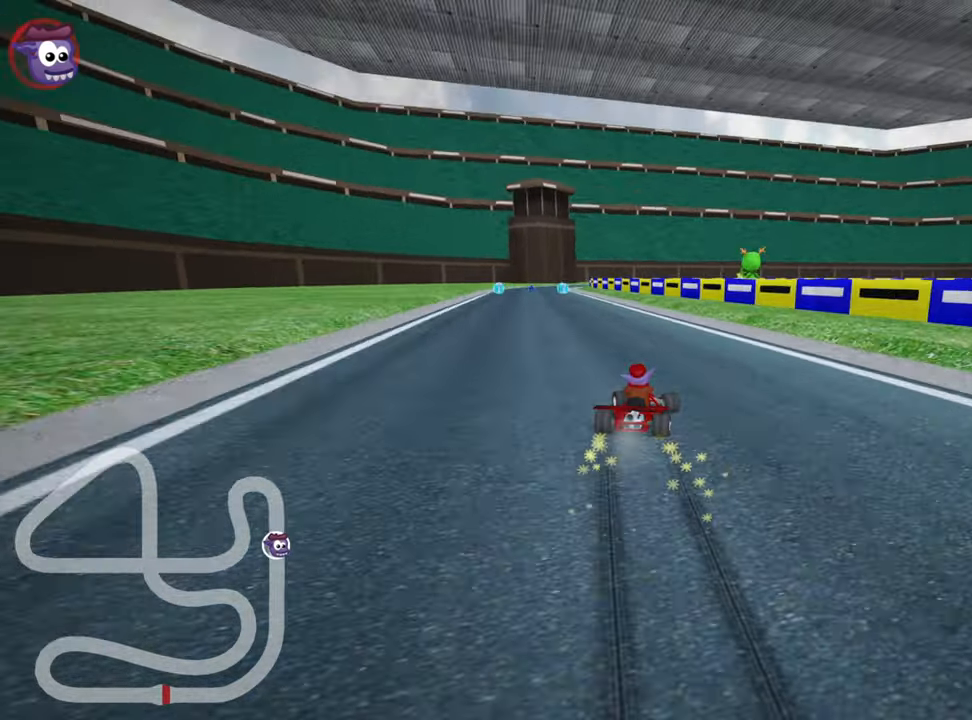
{"keys": ["up"], "events": [[100, "skid", "up"], [133, "nitro", "down"], [350, "nitro", "up"], [383, "left", "up"]]}
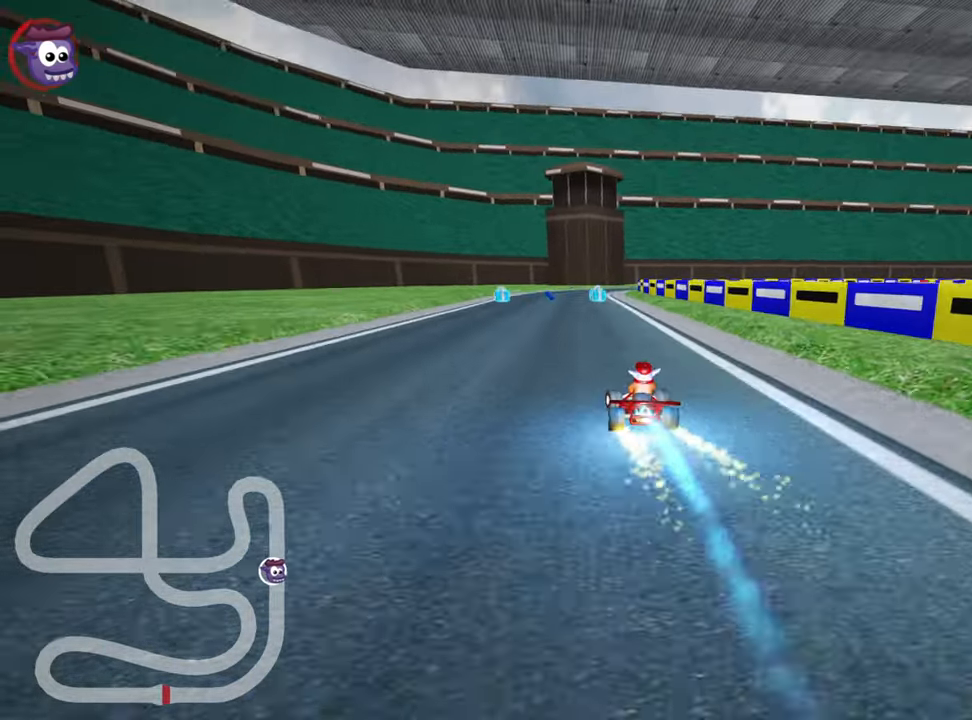
{"keys": ["right", "skid", "up"], "events": [[167, "left", "down"], [383, "left", "up"], [400, "skid", "down"], [433, "right", "down"]]}
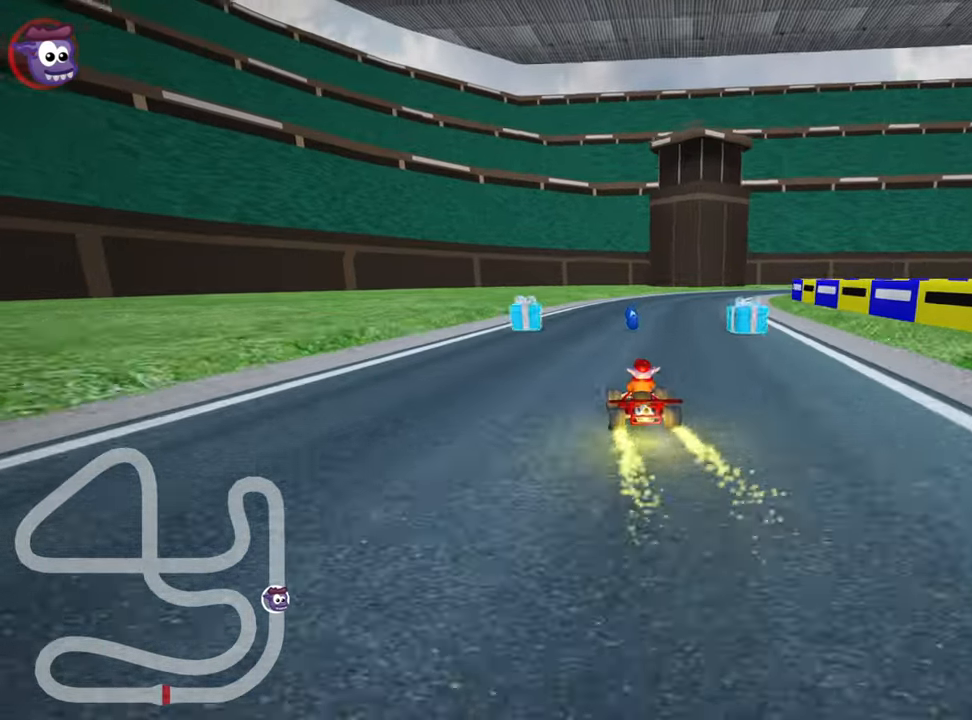
{"keys": ["skid", "up"], "events": [[167, "right", "up"], [200, "left", "down"], [250, "nitro", "down"], [367, "left", "up"], [433, "nitro", "up"]]}
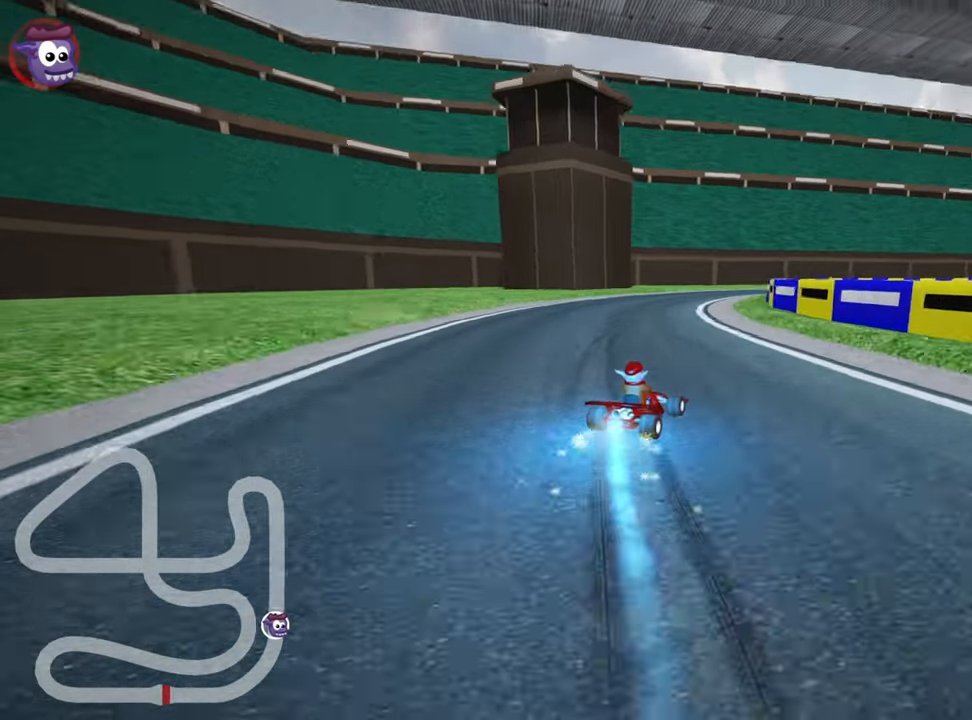
{"keys": ["left", "skid", "up"], "events": [[500, "left", "down"]]}
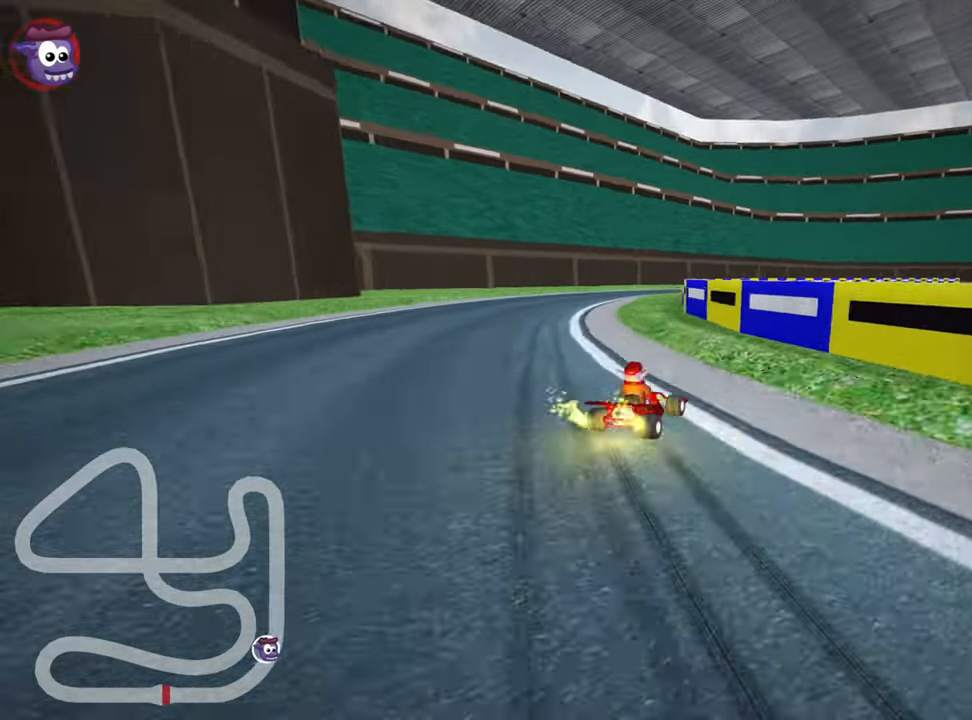
{"keys": ["left", "skid", "up"], "events": [[217, "left", "up"], [283, "left", "down"]]}
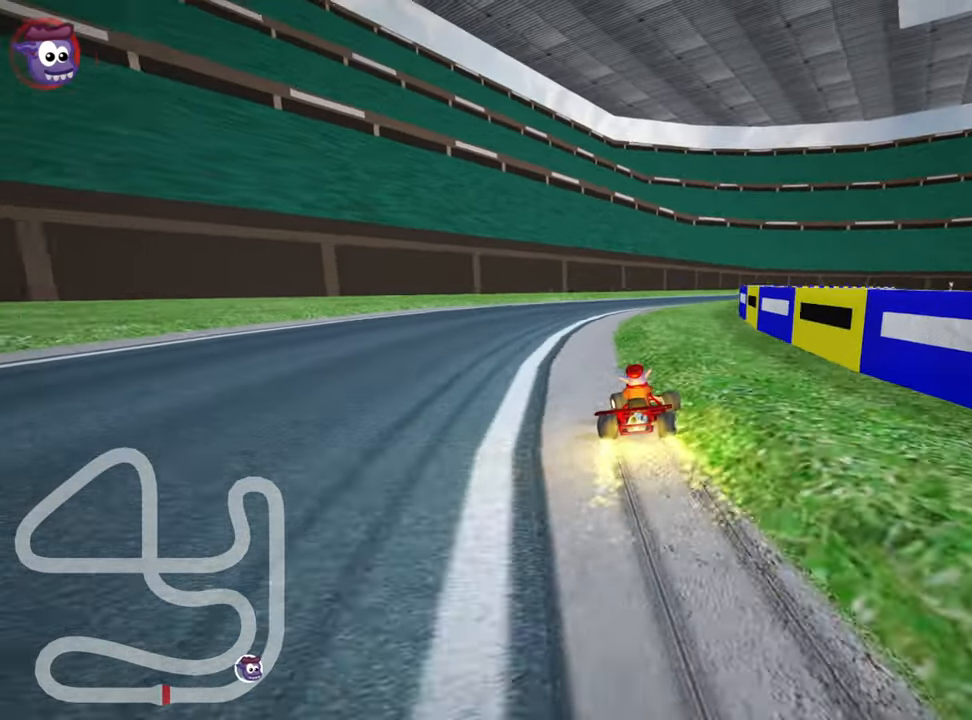
{"keys": ["skid", "up"], "events": [[83, "nitro", "down"], [267, "nitro", "up"], [433, "left", "up"]]}
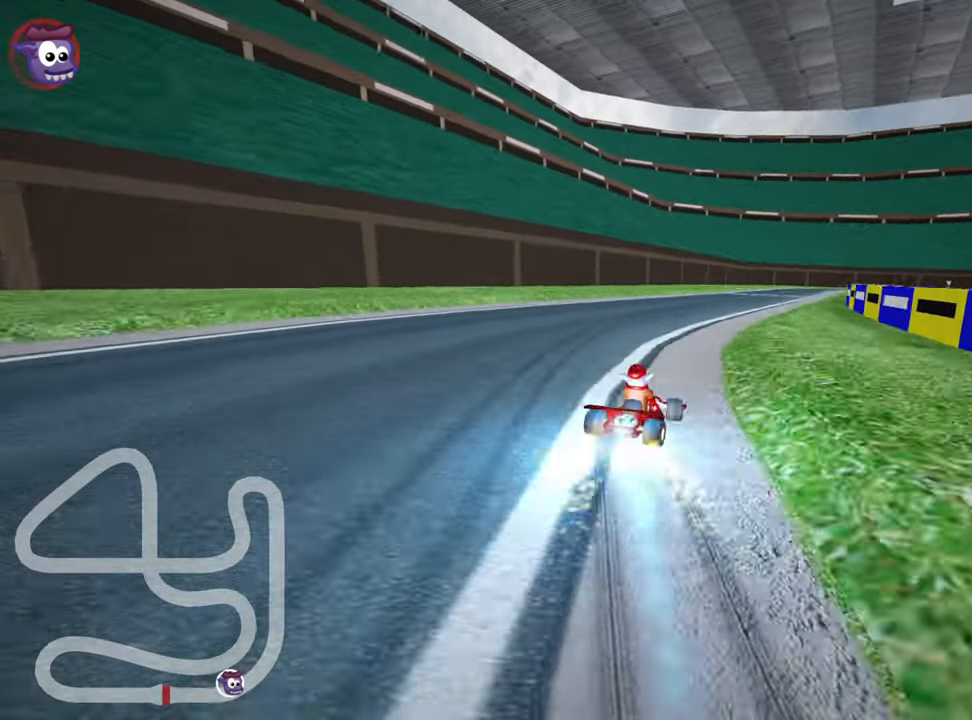
{"keys": ["skid", "up"], "events": [[67, "left", "down"], [367, "left", "up"]]}
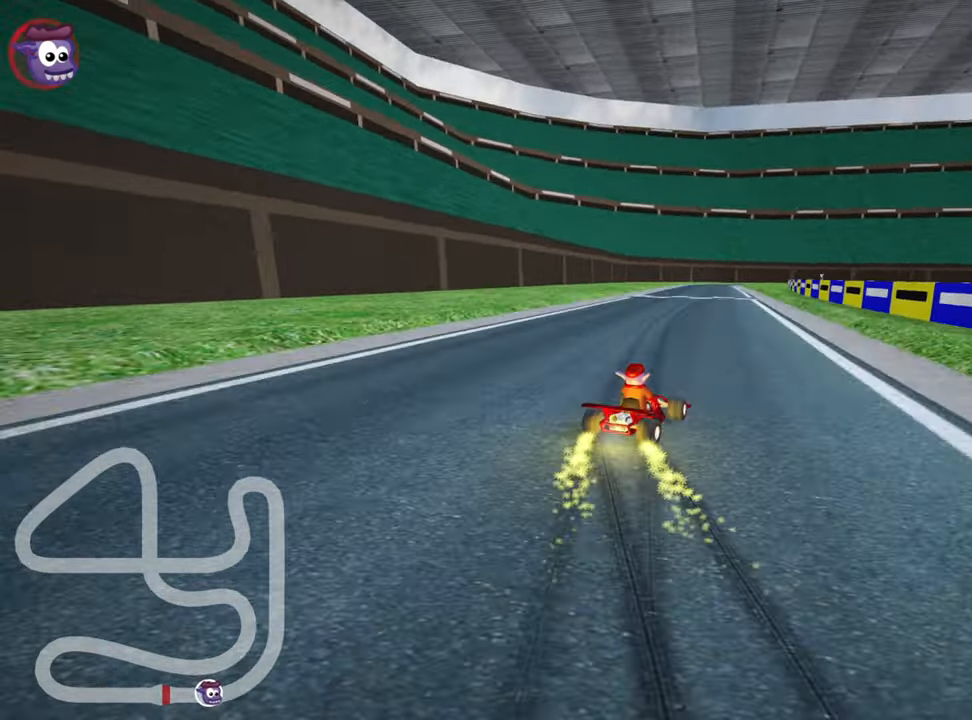
{"keys": ["left", "nitro", "skid", "up"], "events": [[317, "left", "down"], [383, "nitro", "down"]]}
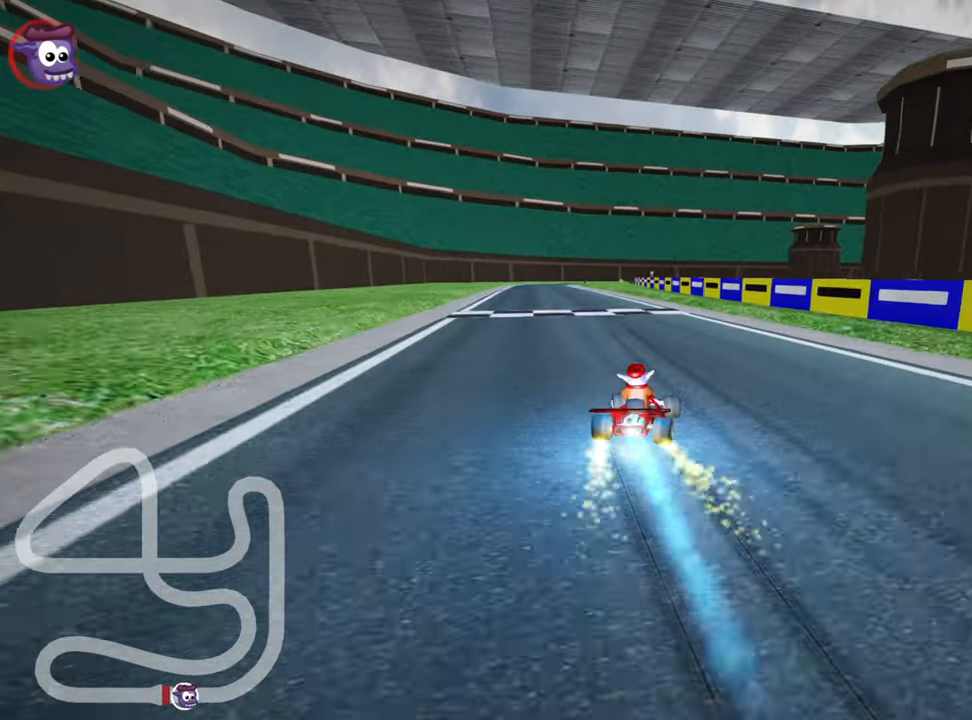
{"keys": [], "events": [[17, "skid", "up"], [50, "nitro", "up"], [184, "left", "up"], [317, "up", "up"]]}